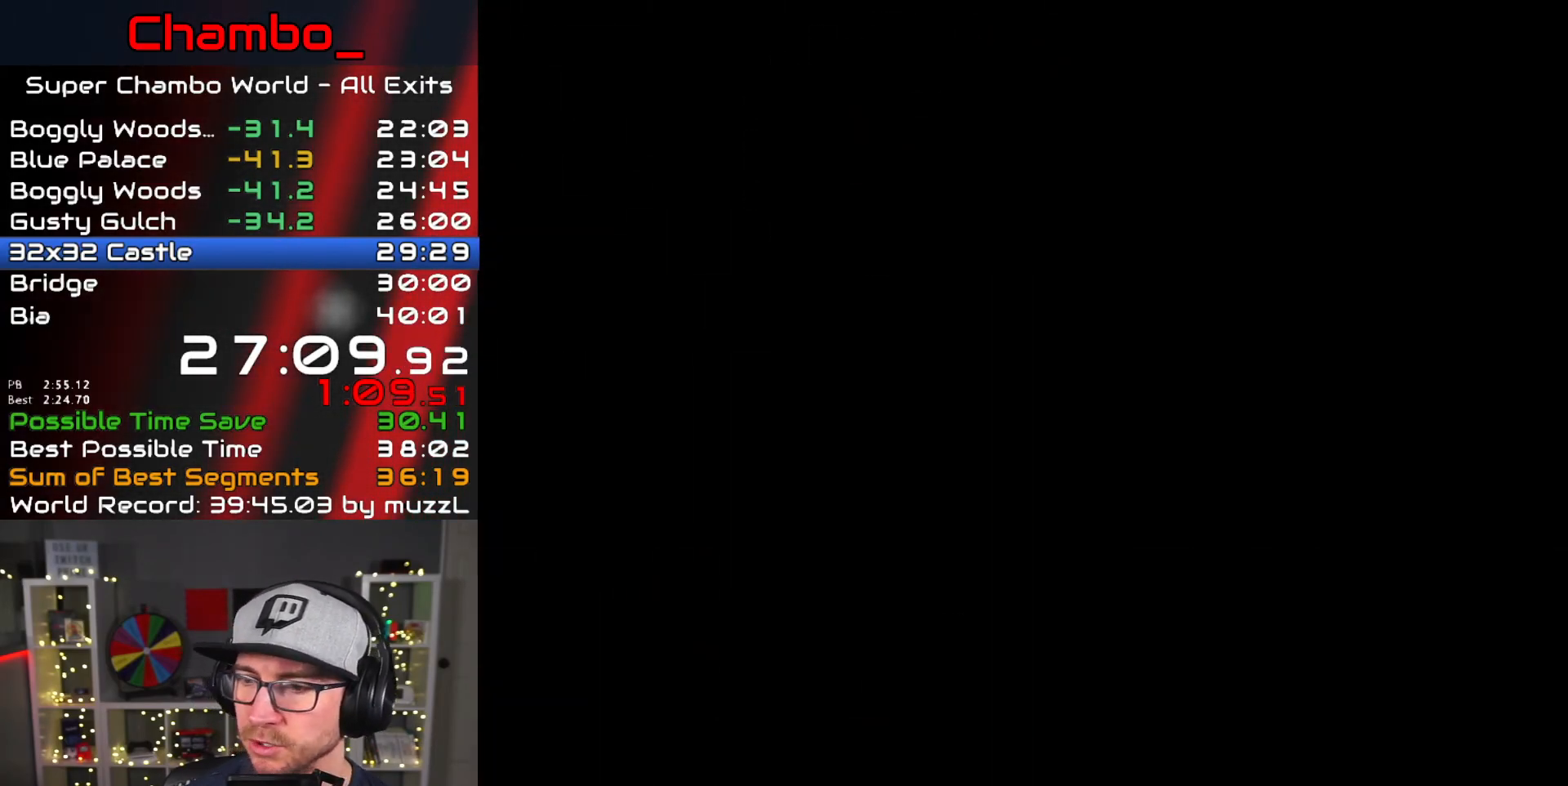
Gameplay with a controller (Nintendo layout); each line is a JSON object with the inputs held at the frame after it (dt_ms = milliseconds from this image to that frame). "events" lists button and stick changes between this image and that frame as [ms after this image, input, new state], when the widget could be followed in between. Not read: L1 L3 R1 R3.
{"dt_ms": 500, "buttons": [], "events": []}
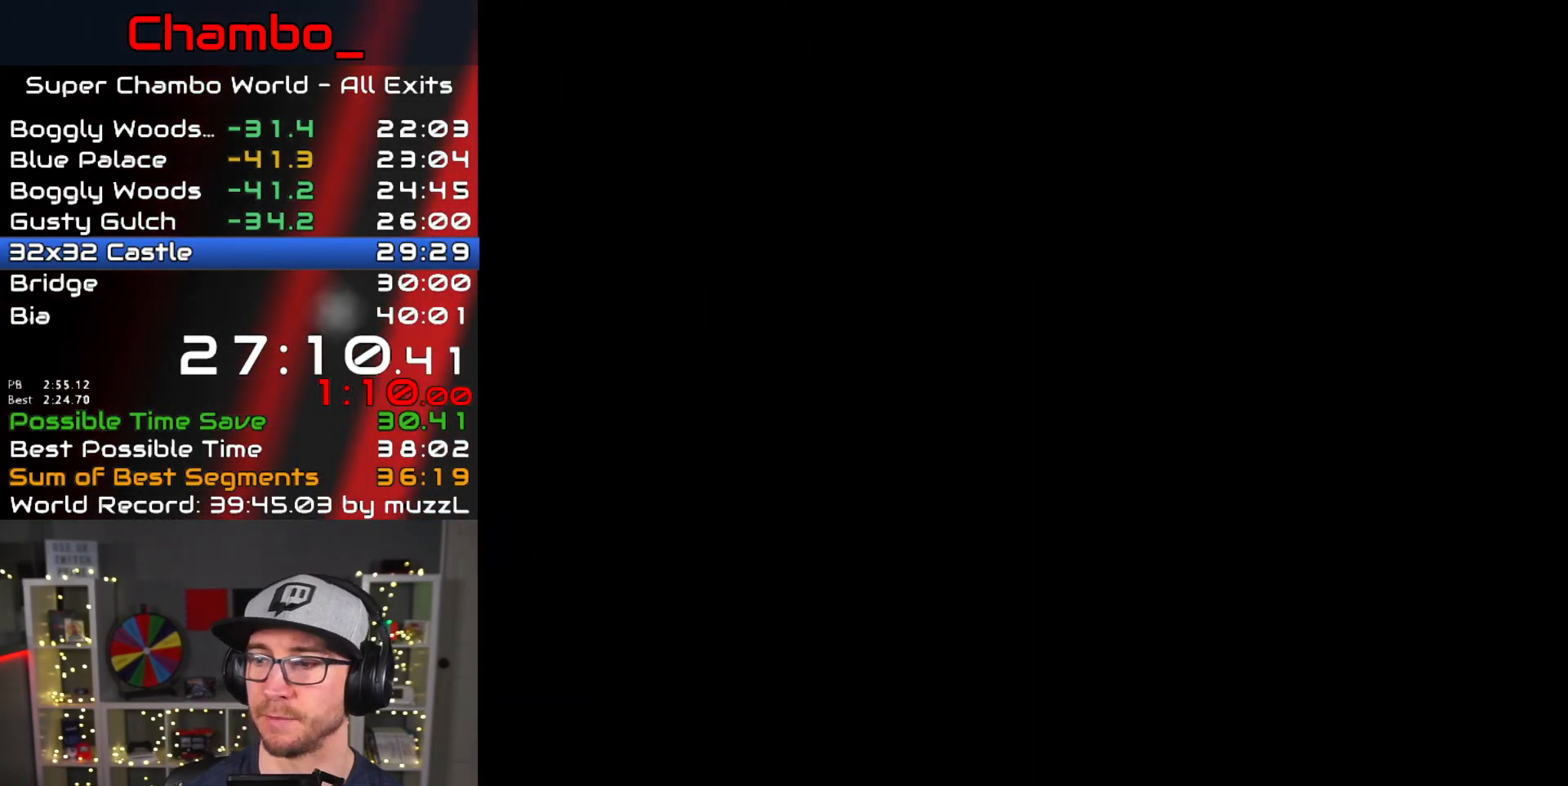
{"dt_ms": 500, "buttons": [], "events": []}
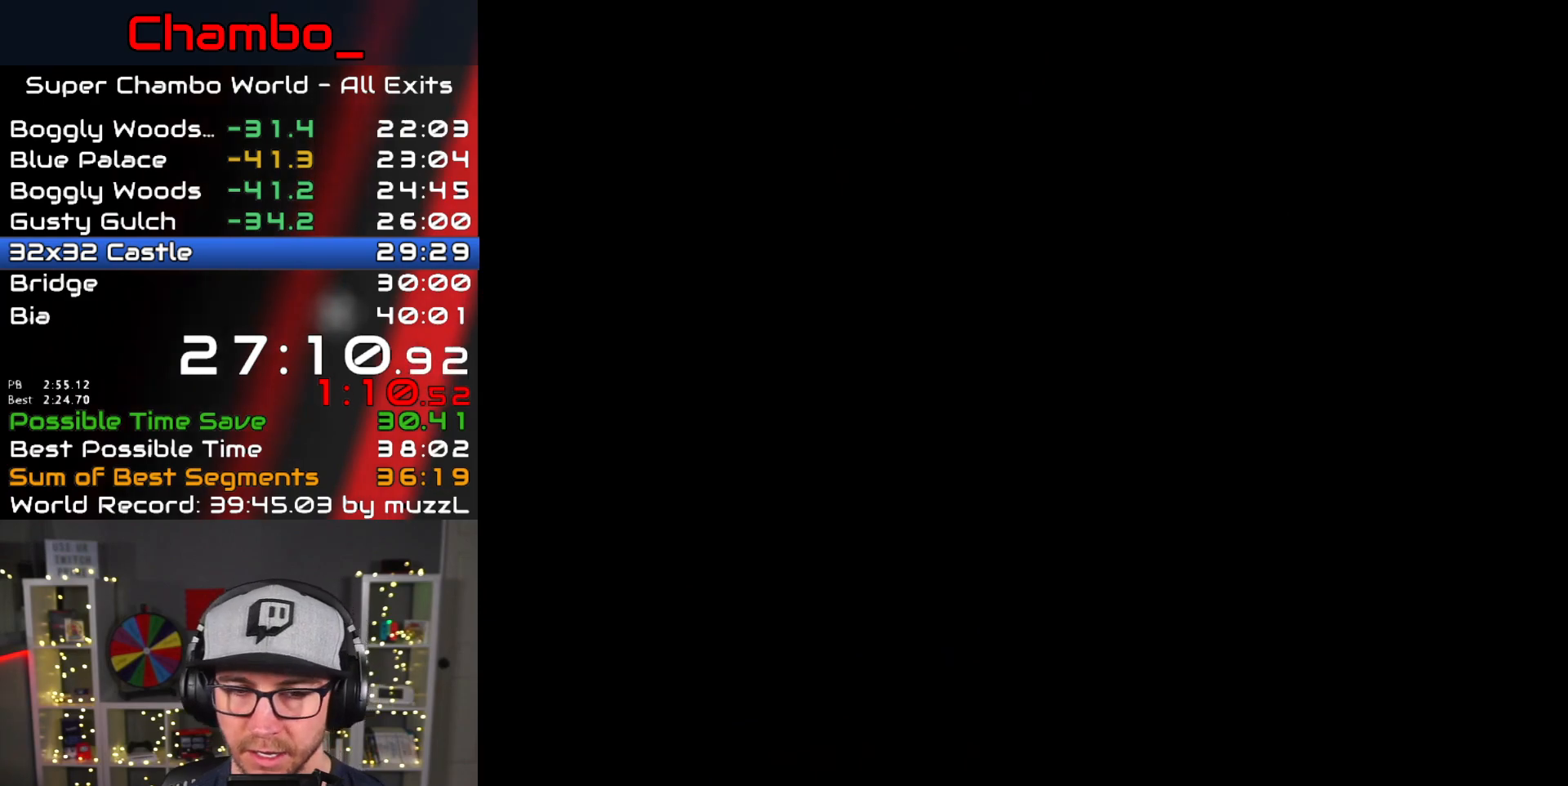
{"dt_ms": 500, "buttons": ["Y", "DPAD_RIGHT"], "events": [[167, "DPAD_RIGHT", "down"], [217, "Y", "down"]]}
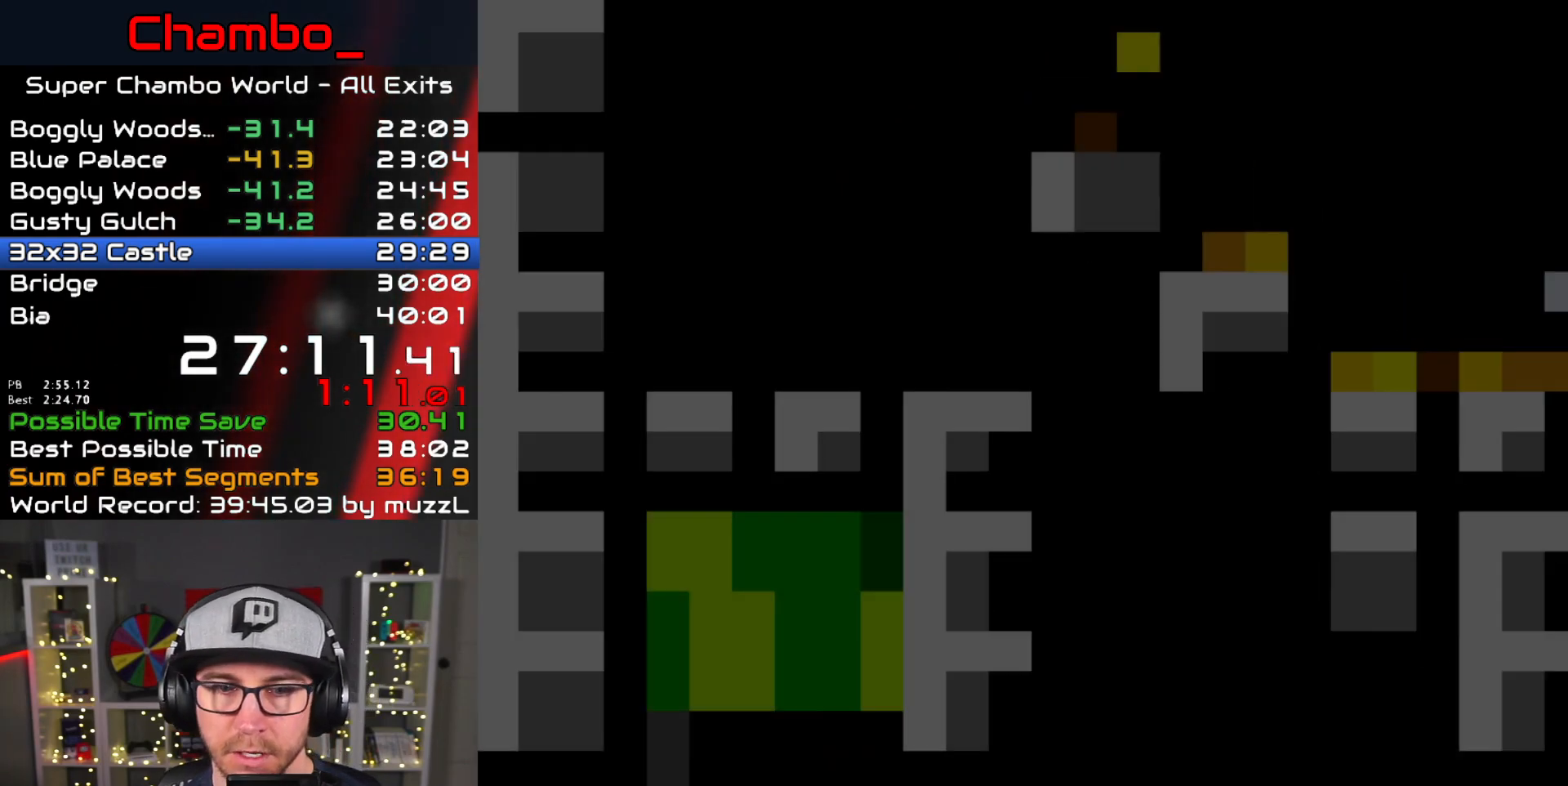
{"dt_ms": 500, "buttons": ["Y", "DPAD_RIGHT"], "events": []}
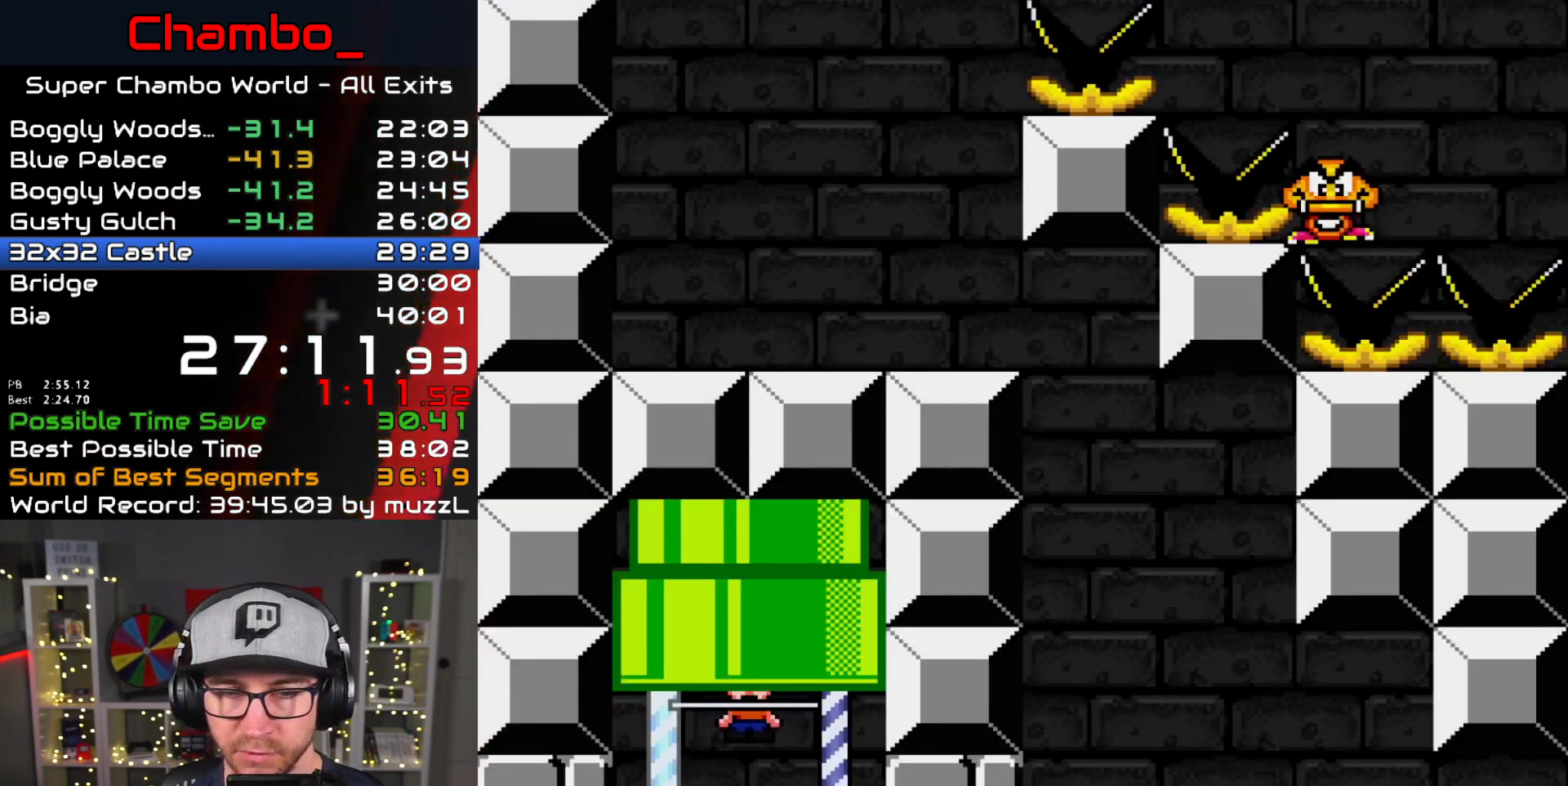
{"dt_ms": 1000, "buttons": ["Y", "DPAD_RIGHT"], "events": []}
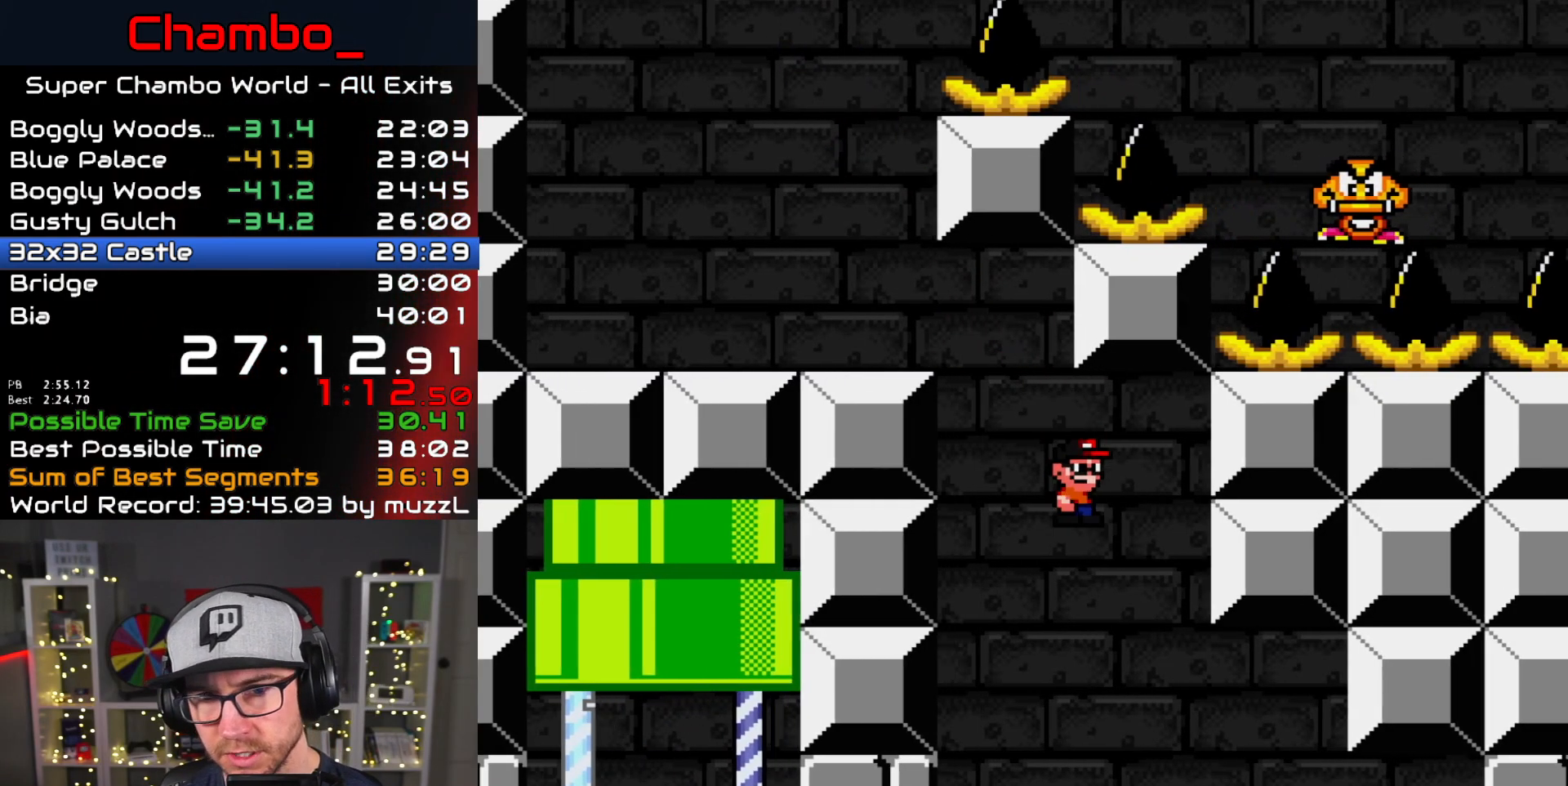
{"dt_ms": 500, "buttons": ["Y", "DPAD_RIGHT"], "events": []}
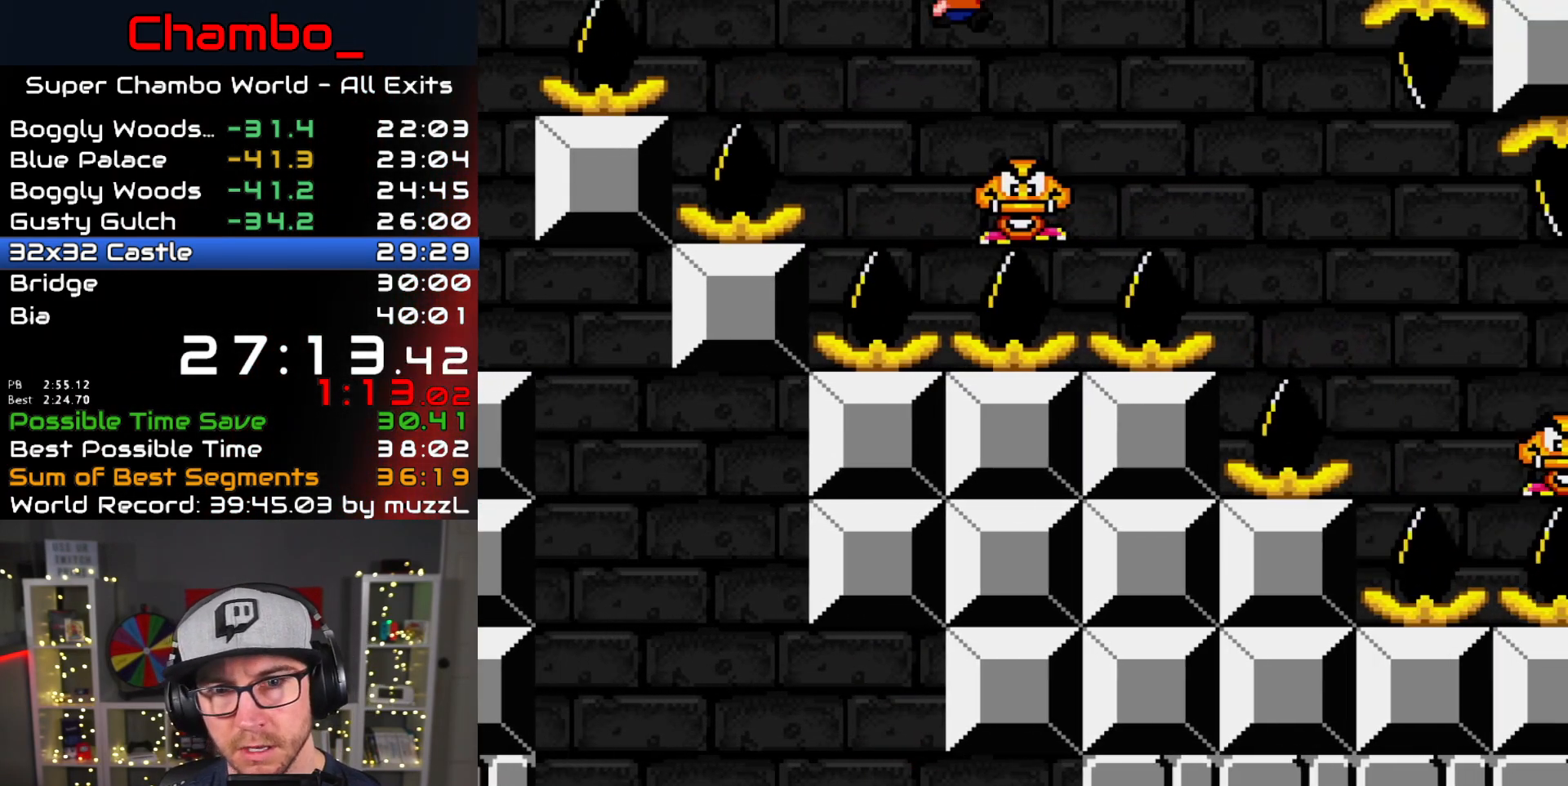
{"dt_ms": 500, "buttons": ["B", "Y", "DPAD_RIGHT"], "events": [[200, "B", "down"]]}
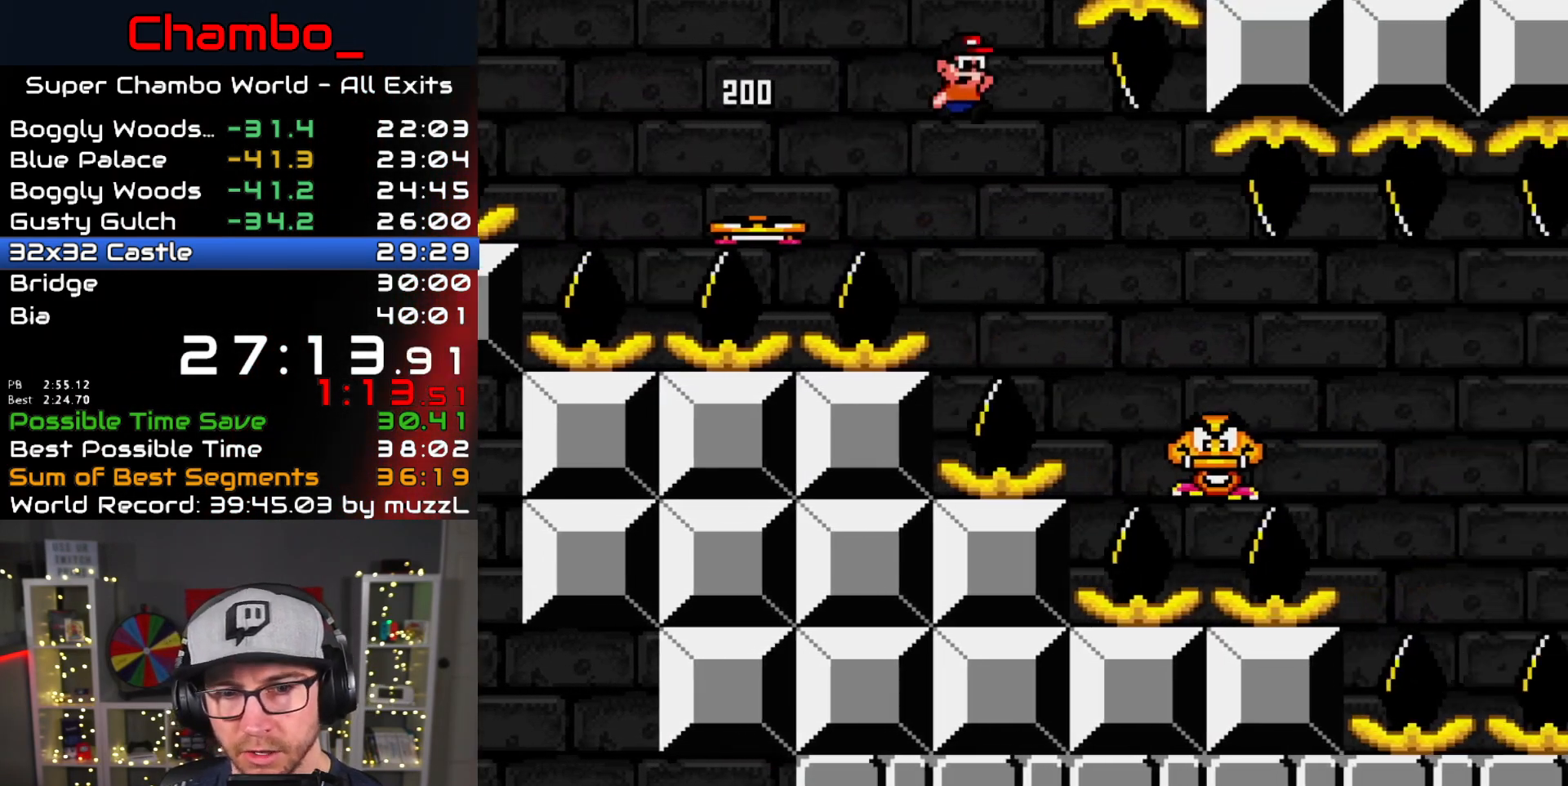
{"dt_ms": 500, "buttons": ["B", "Y", "DPAD_RIGHT"], "events": [[200, "B", "up"], [450, "B", "down"]]}
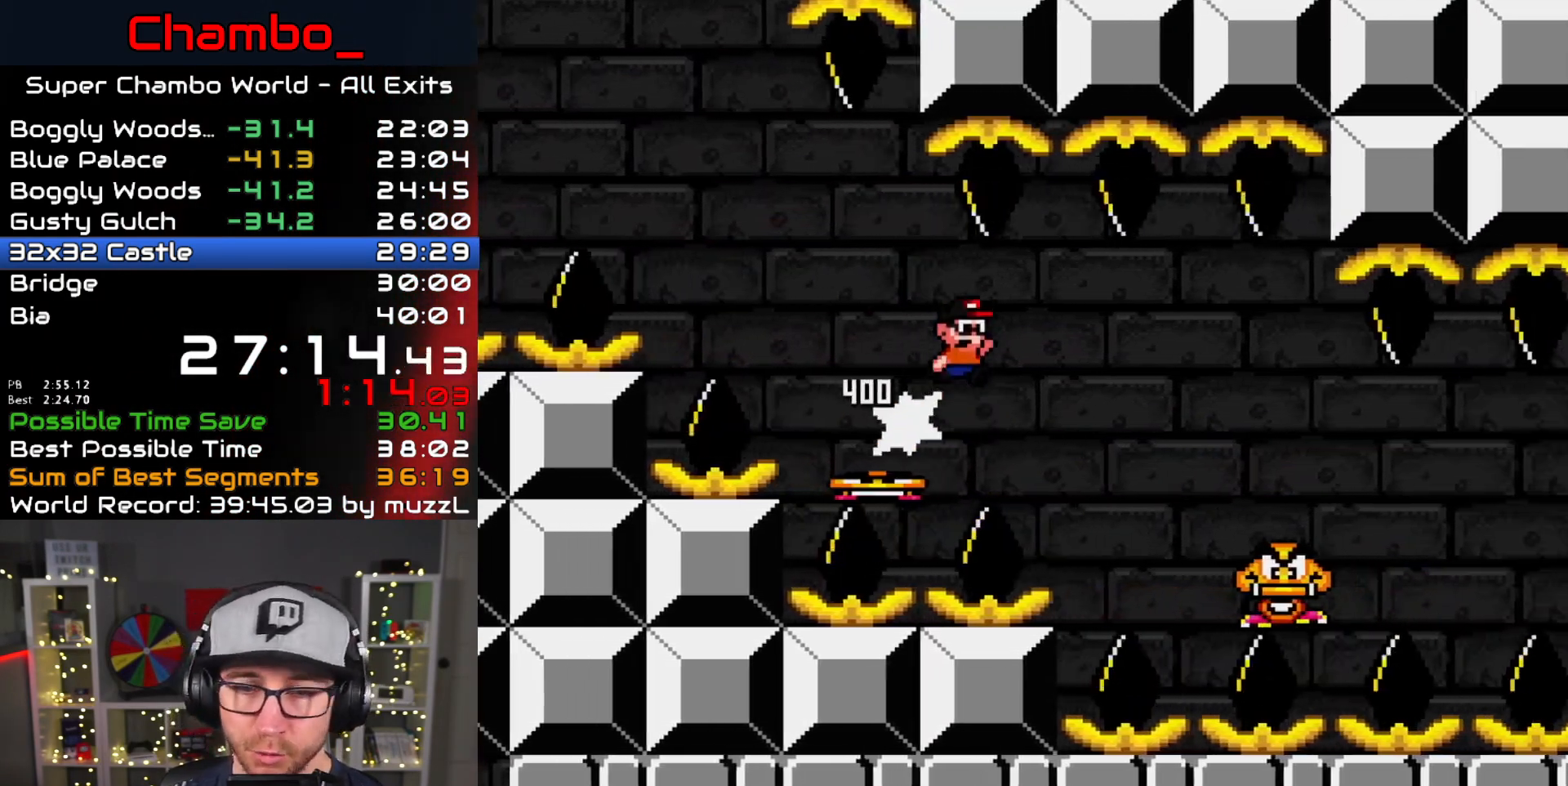
{"dt_ms": 500, "buttons": ["Y", "DPAD_RIGHT"]}